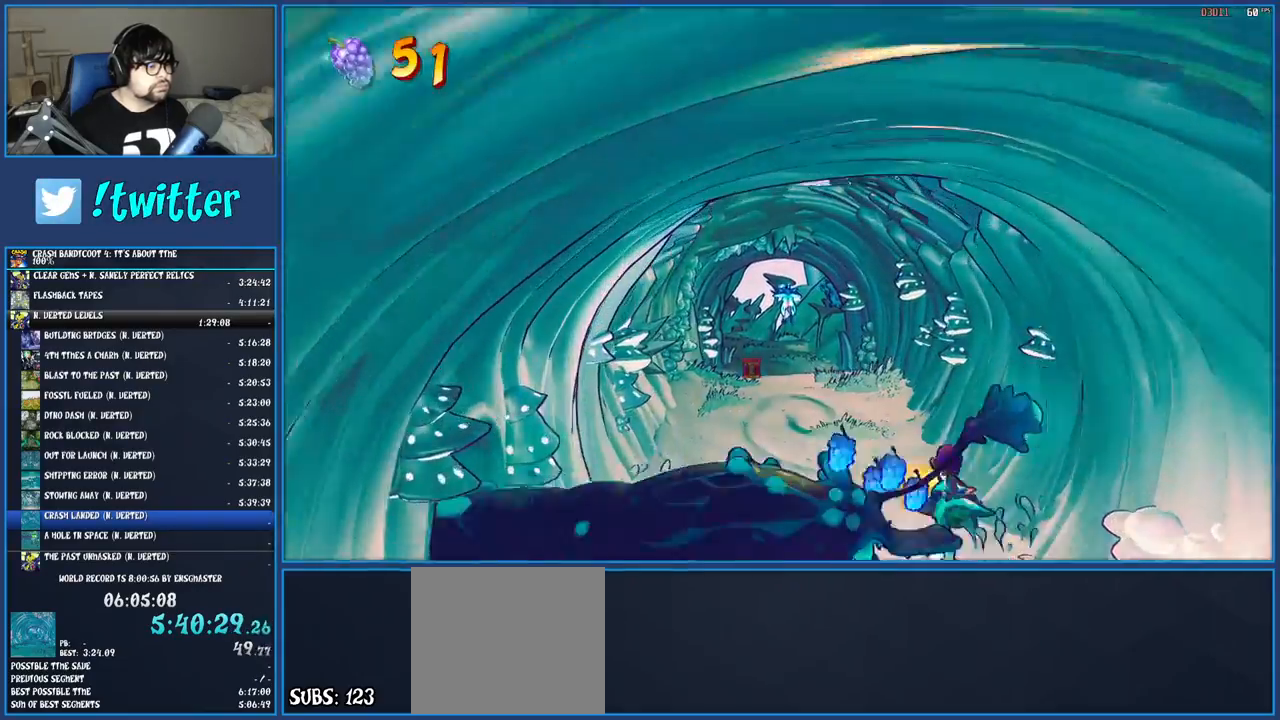
Gameplay with a controller (PlayStation layout); each line is a JSON object with the inputs held at the frame after it. "events" lists button and stick changes between this image and that frame as [ms after this image, input, new state], when the widget could be followed in between. Not read: L3 R3.
{"buttons": [], "left_stick": "up", "right_stick": "center", "events": [[33, "SQUARE", "down"], [117, "SQUARE", "up"], [200, "SQUARE", "down"], [300, "SQUARE", "up"], [383, "SQUARE", "down"], [483, "SQUARE", "up"]]}
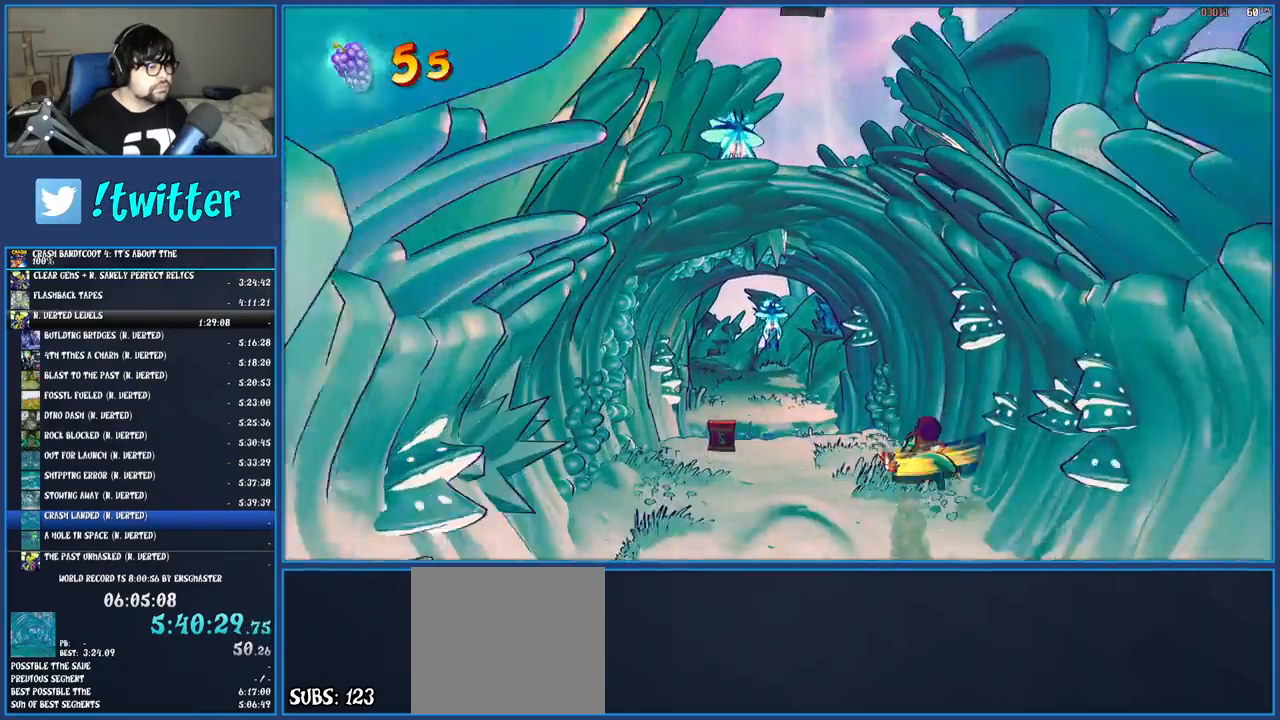
{"buttons": ["CROSS"], "left_stick": "up", "right_stick": "center", "events": [[67, "SQUARE", "down"], [167, "SQUARE", "up"], [233, "SQUARE", "down"], [333, "SQUARE", "up"], [500, "CROSS", "down"]]}
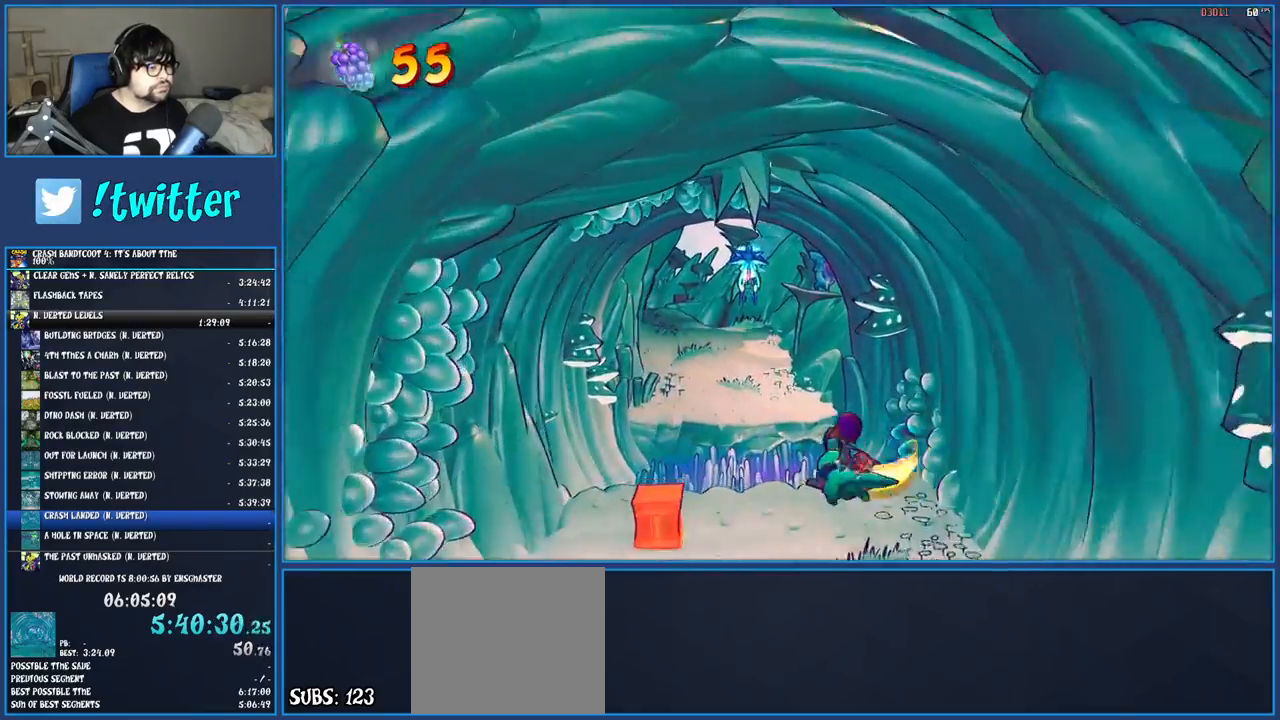
{"buttons": [], "left_stick": "up", "right_stick": "center", "events": [[367, "CROSS", "up"]]}
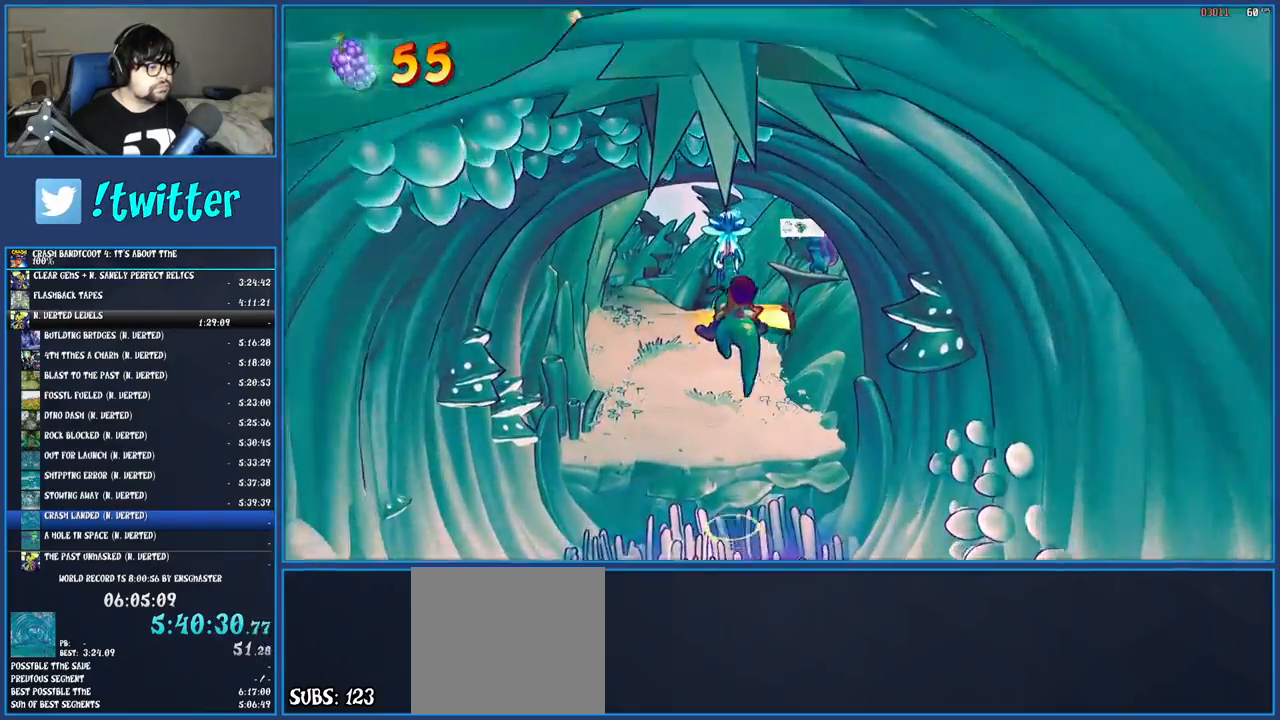
{"buttons": [], "left_stick": "up", "right_stick": "center", "events": [[333, "SQUARE", "down"], [433, "SQUARE", "up"]]}
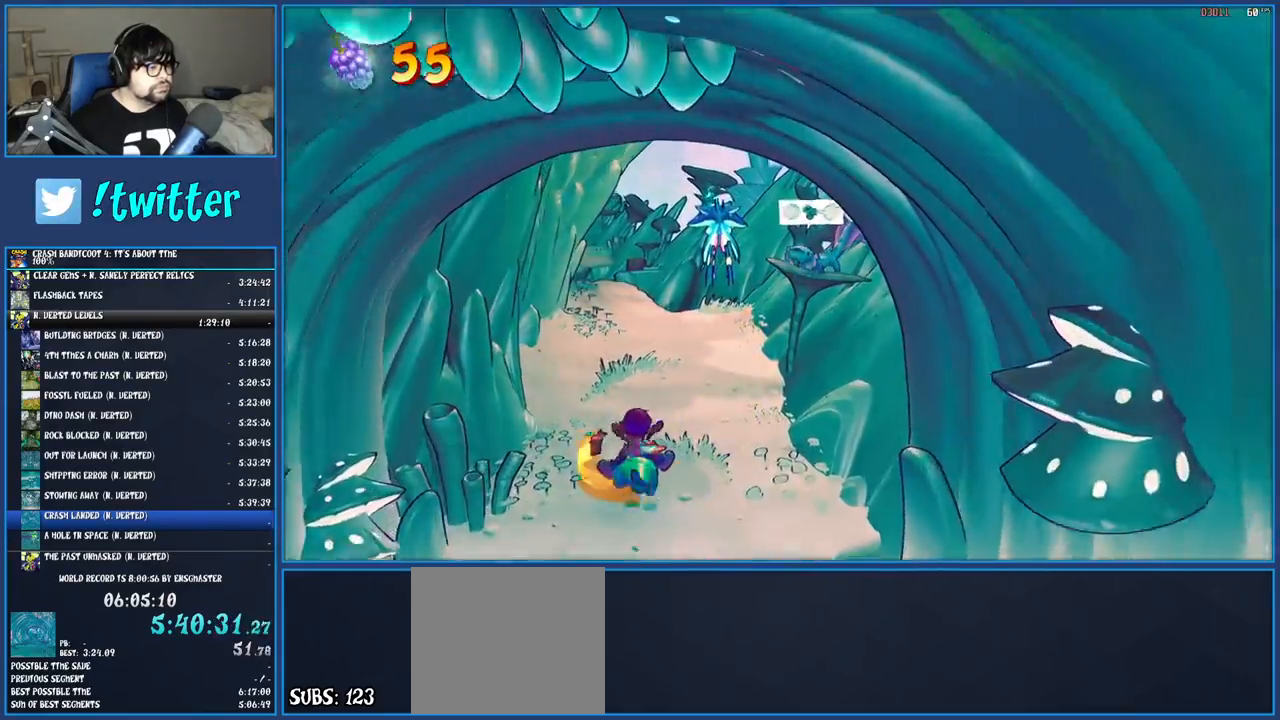
{"buttons": [], "left_stick": "up", "right_stick": "center", "events": [[33, "SQUARE", "down"], [133, "SQUARE", "up"], [217, "SQUARE", "down"], [333, "SQUARE", "up"], [417, "SQUARE", "down"], [500, "SQUARE", "up"]]}
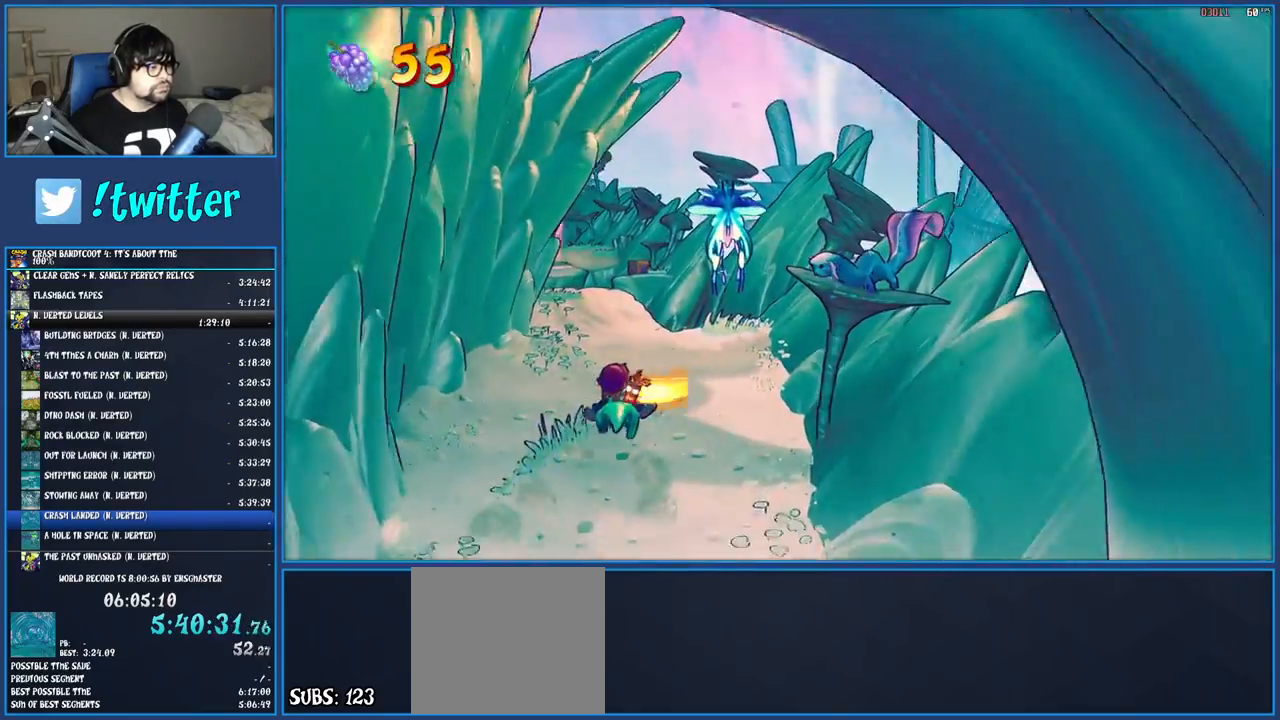
{"buttons": [], "left_stick": "up", "right_stick": "center", "events": [[83, "SQUARE", "down"], [183, "SQUARE", "up"], [250, "SQUARE", "down"], [350, "SQUARE", "up"]]}
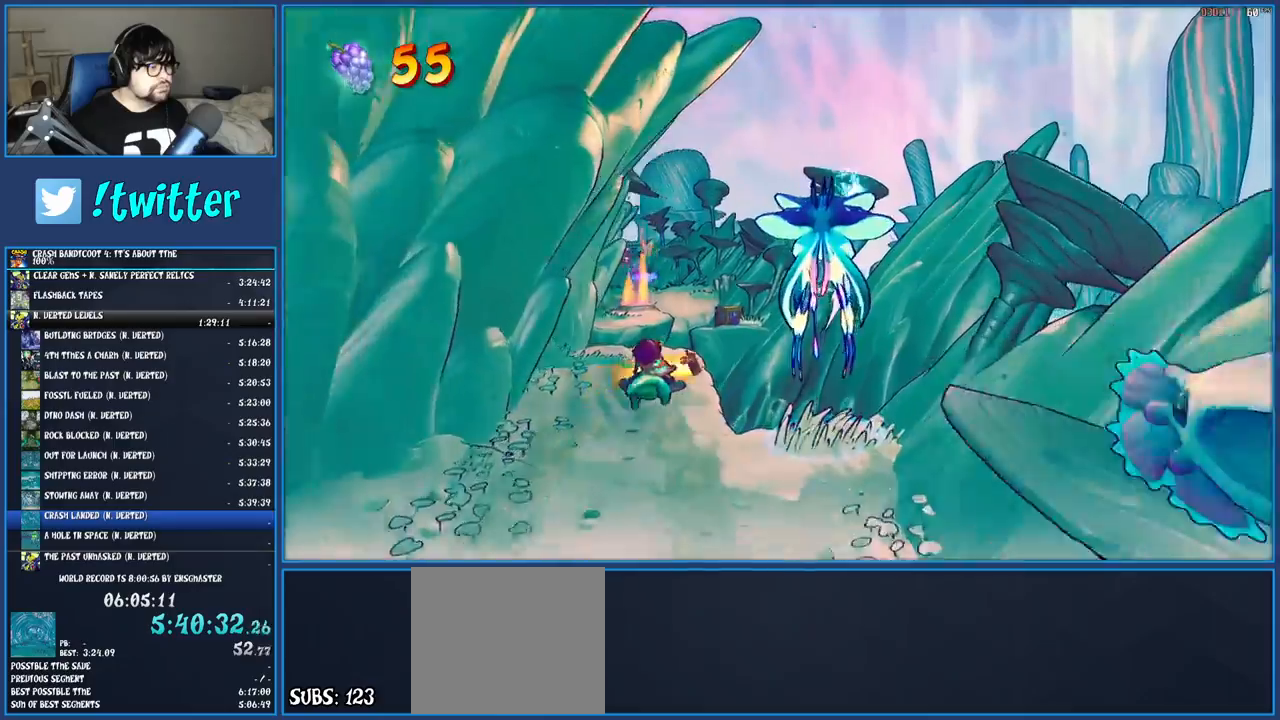
{"buttons": ["CROSS"], "left_stick": "up", "right_stick": "center", "events": [[433, "CROSS", "down"]]}
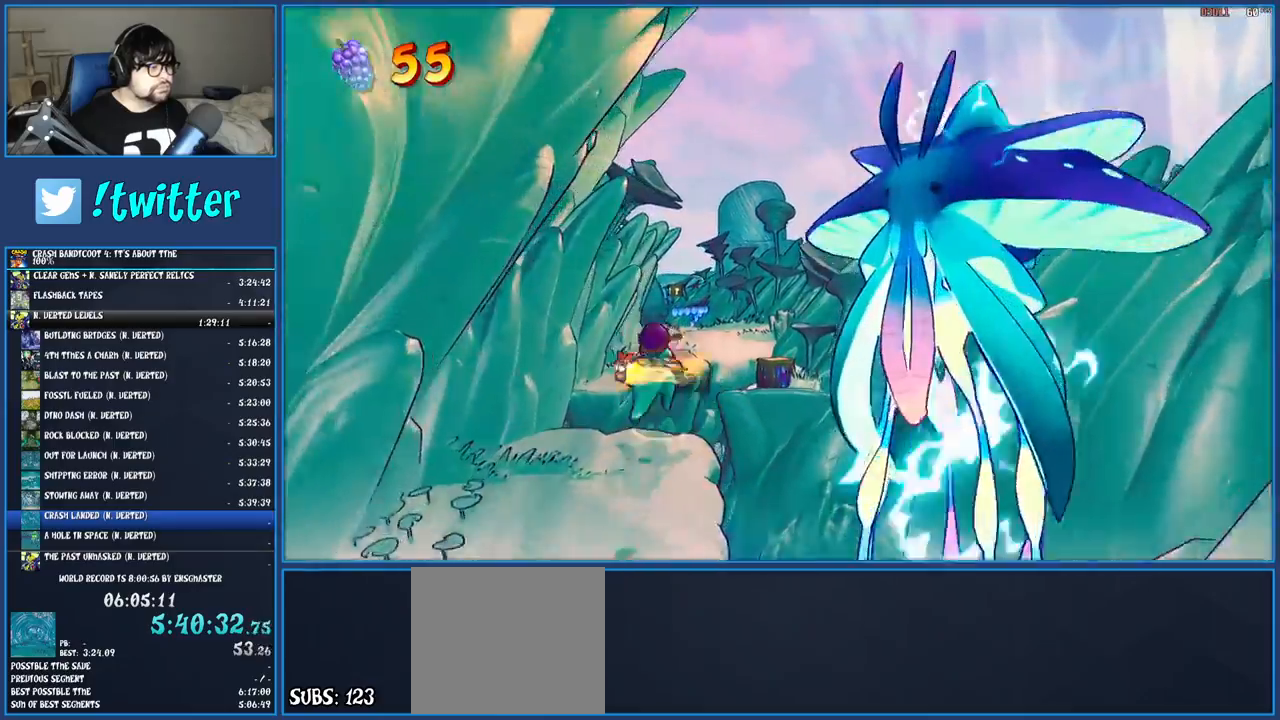
{"buttons": [], "left_stick": "up", "right_stick": "center", "events": [[467, "CROSS", "up"]]}
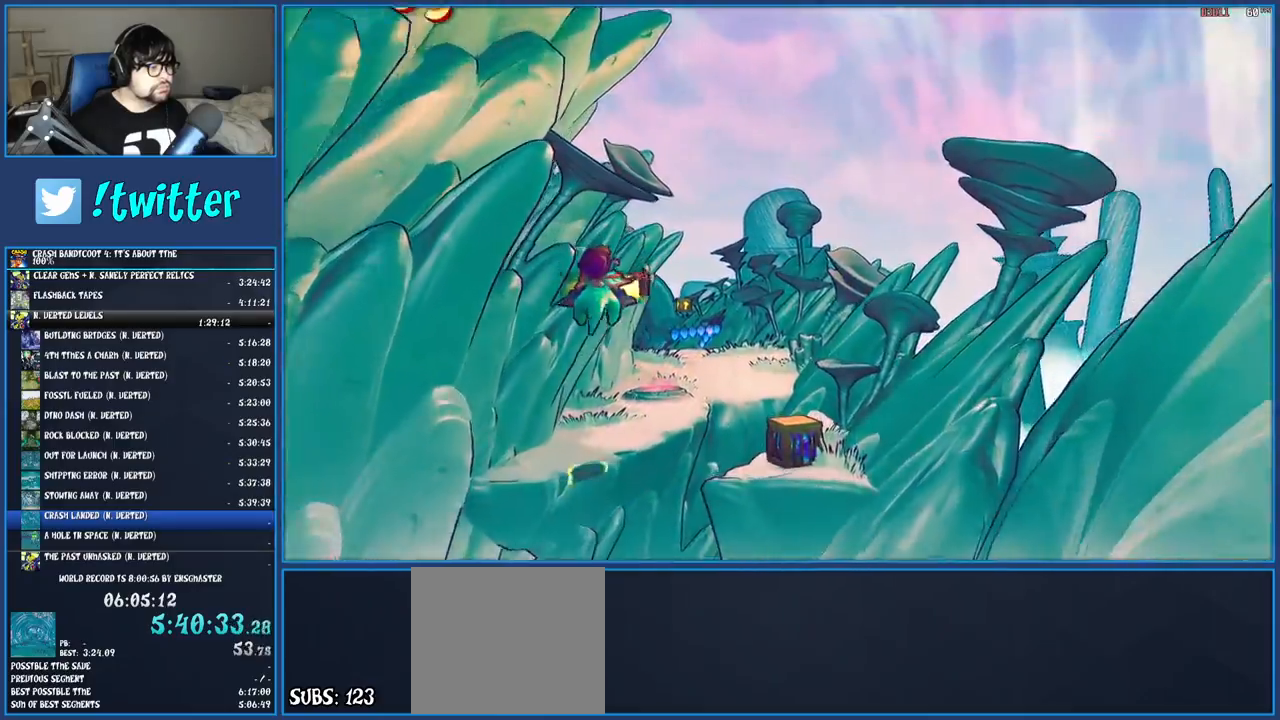
{"buttons": ["CROSS"], "left_stick": "up", "right_stick": "center", "events": [[400, "CROSS", "down"]]}
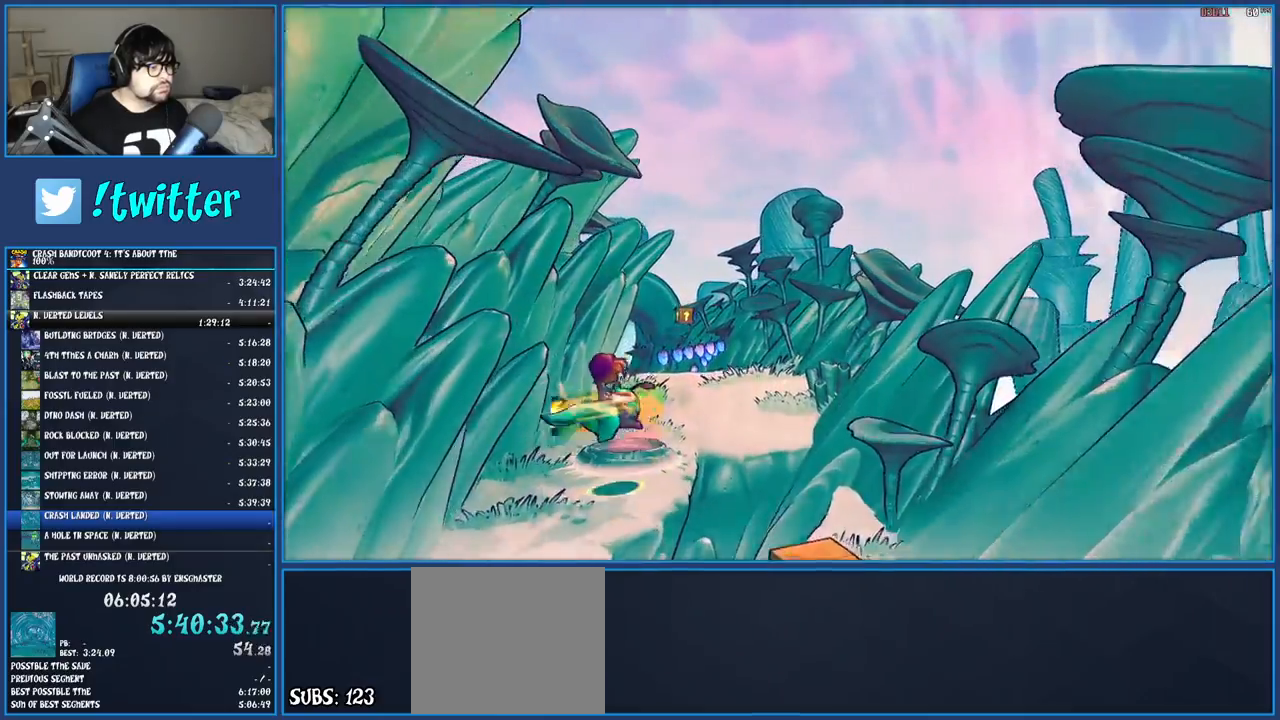
{"buttons": [], "left_stick": "up", "right_stick": "center", "events": [[100, "CROSS", "up"]]}
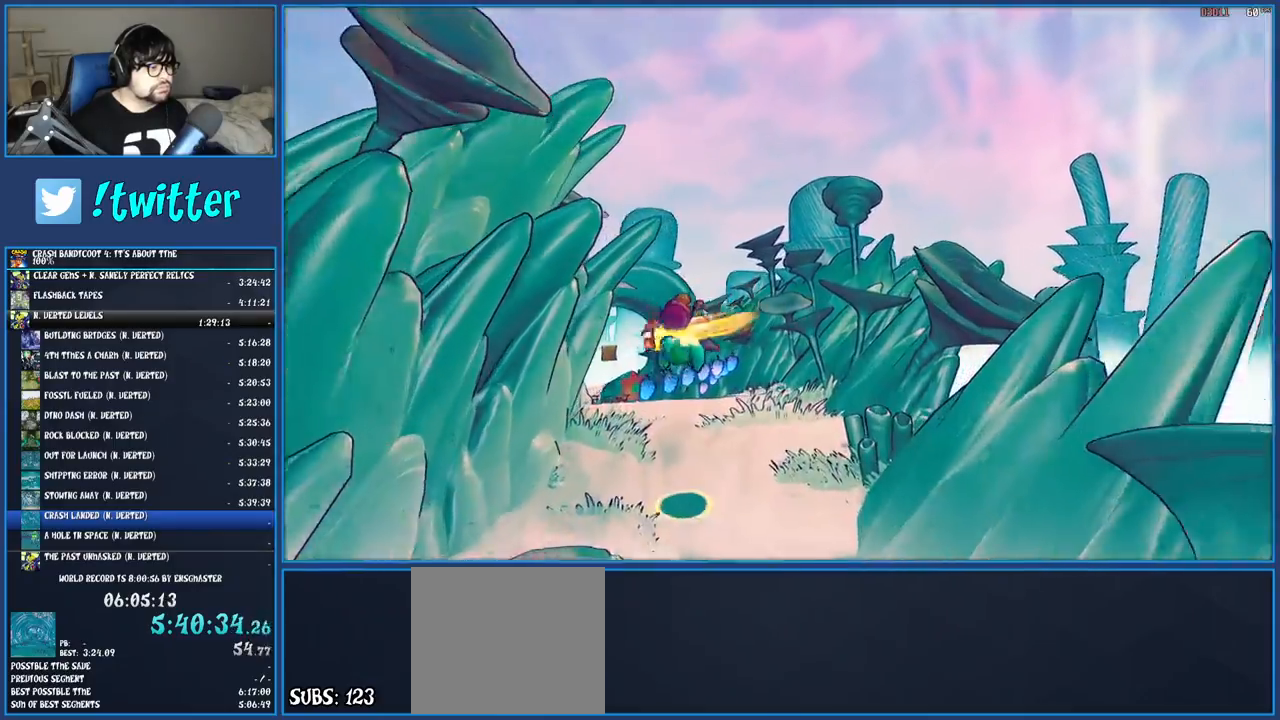
{"buttons": [], "left_stick": "up", "right_stick": "center", "events": [[183, "SQUARE", "down"], [300, "SQUARE", "up"], [400, "SQUARE", "down"], [500, "SQUARE", "up"]]}
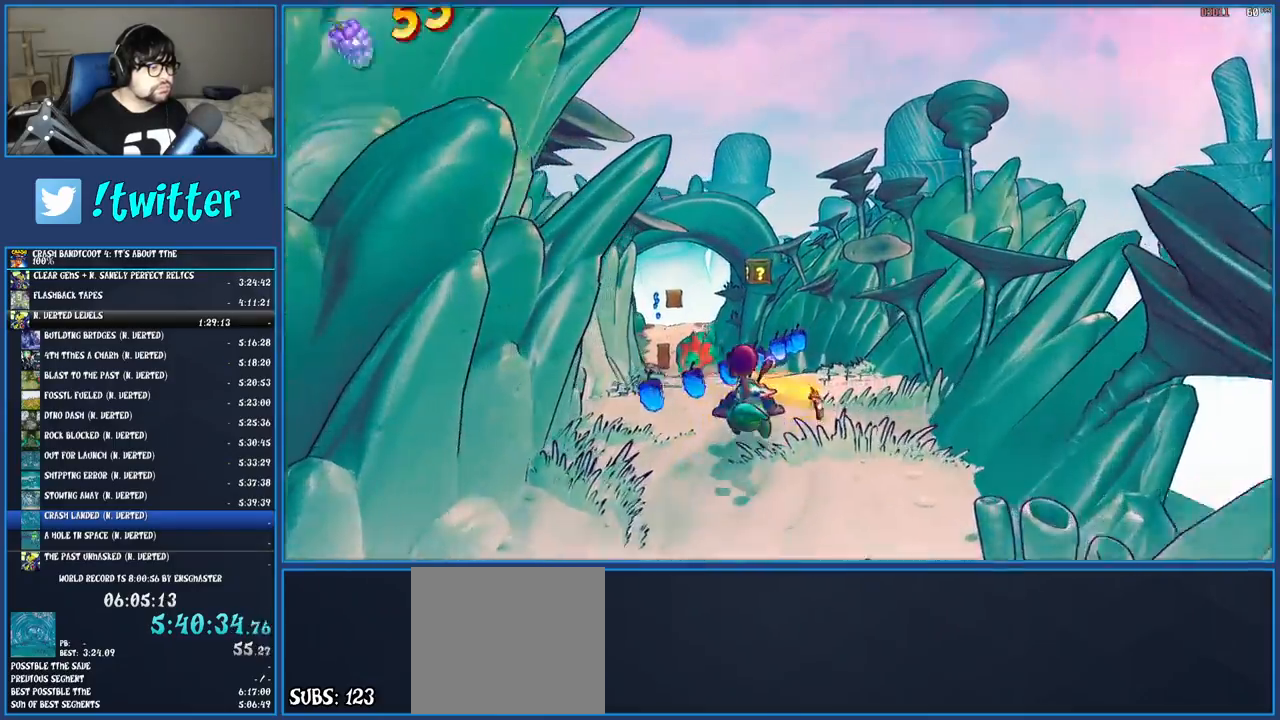
{"buttons": ["SQUARE"], "left_stick": "up-right", "right_stick": "center", "events": [[100, "SQUARE", "down"], [200, "SQUARE", "up"], [267, "left_stick", "up-right"], [300, "SQUARE", "down"], [400, "SQUARE", "up"], [483, "SQUARE", "down"]]}
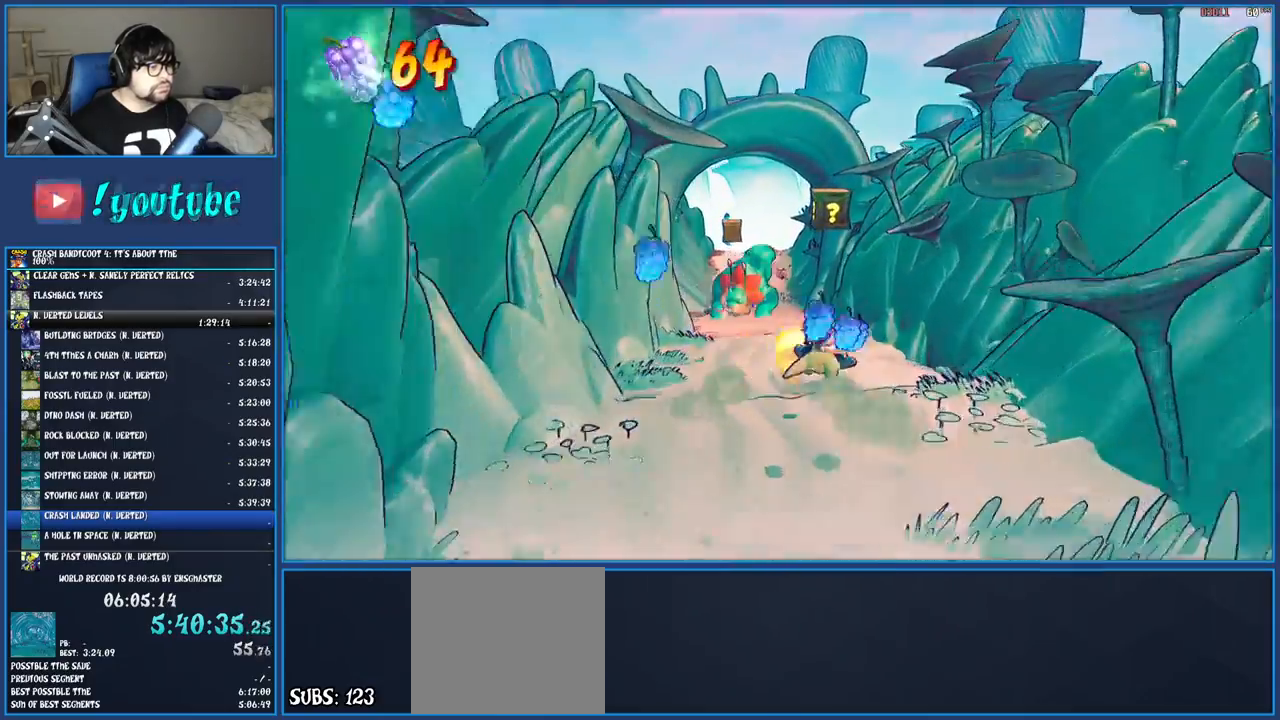
{"buttons": [], "left_stick": "up", "right_stick": "center", "events": [[100, "SQUARE", "up"], [150, "left_stick", "up"], [183, "SQUARE", "down"], [283, "SQUARE", "up"], [350, "SQUARE", "down"], [467, "SQUARE", "up"]]}
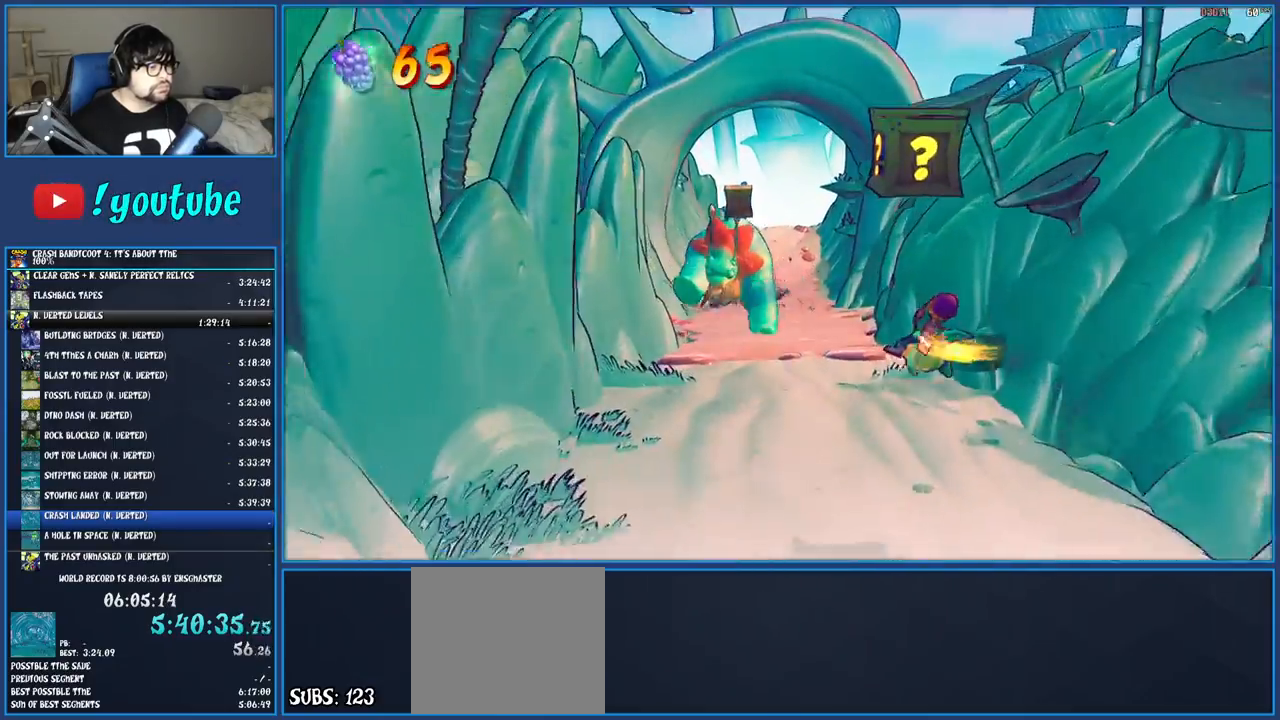
{"buttons": ["SQUARE"], "left_stick": "up", "right_stick": "center", "events": [[83, "SQUARE", "down"], [183, "SQUARE", "up"], [283, "SQUARE", "down"], [417, "SQUARE", "up"], [500, "SQUARE", "down"]]}
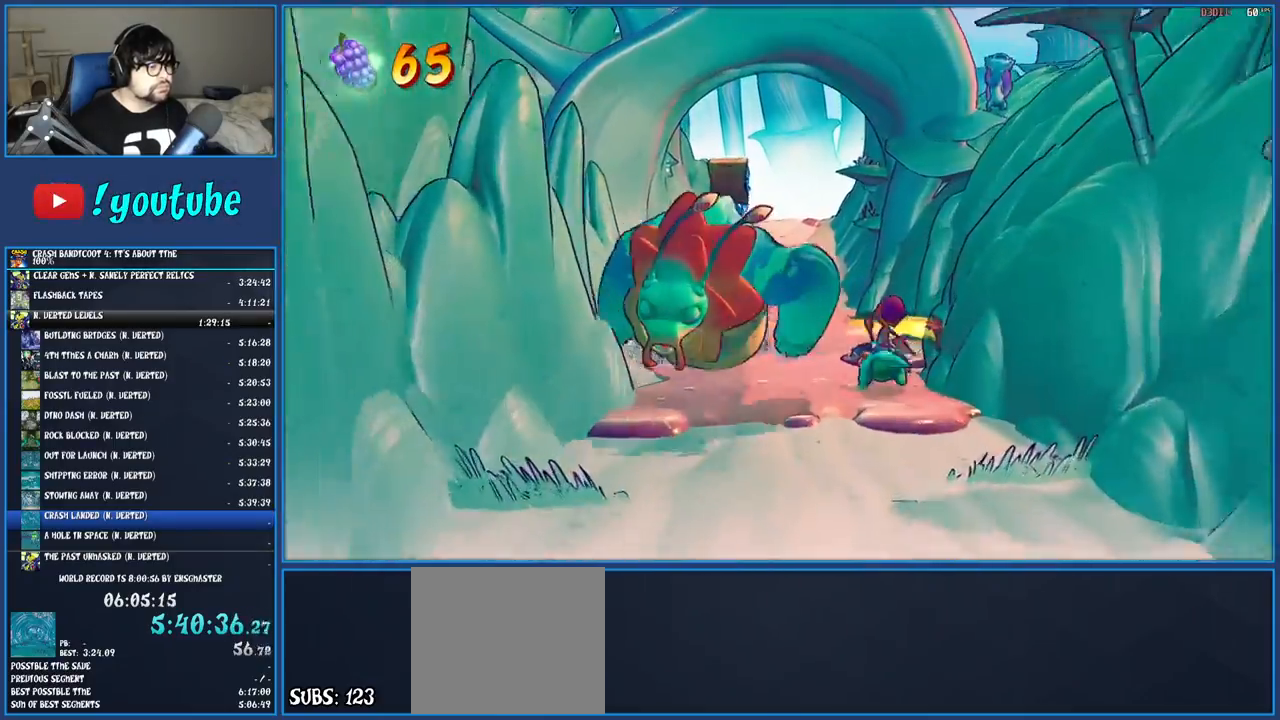
{"buttons": [], "left_stick": "up", "right_stick": "center", "events": [[117, "SQUARE", "up"], [200, "SQUARE", "down"], [317, "SQUARE", "up"], [417, "SQUARE", "down"], [500, "SQUARE", "up"]]}
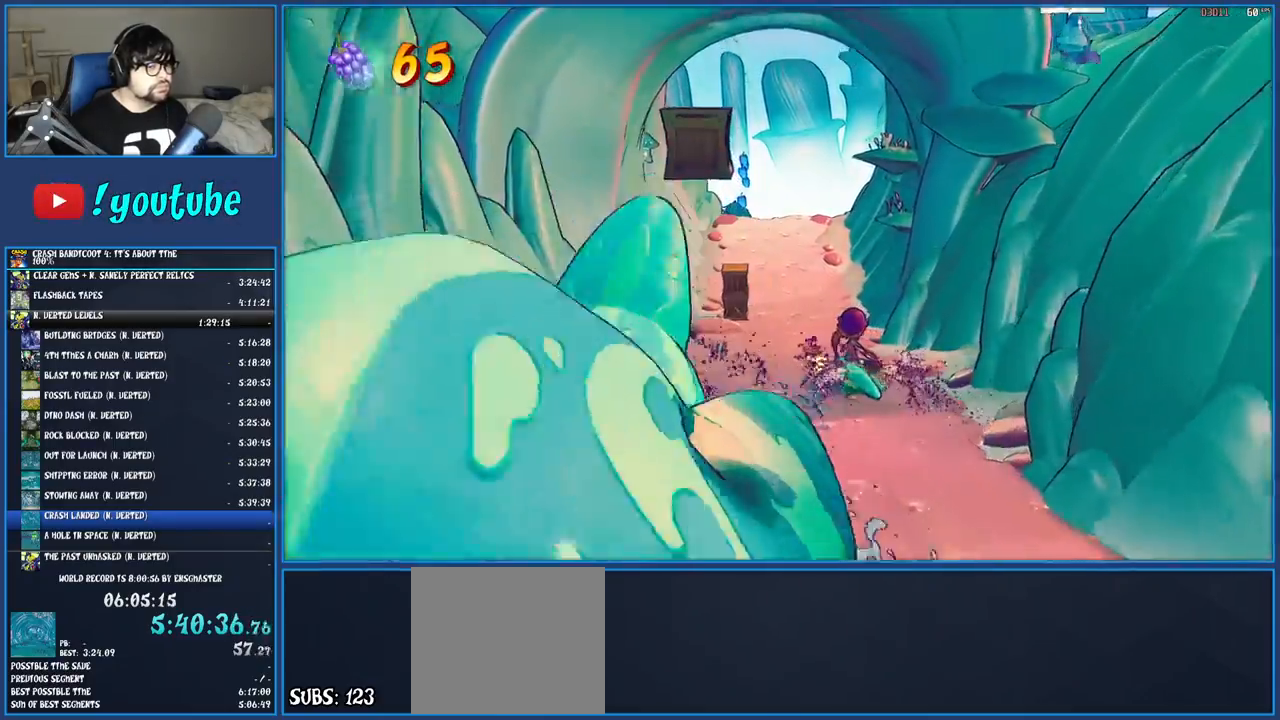
{"buttons": [], "left_stick": "up", "right_stick": "center", "events": [[100, "SQUARE", "down"], [217, "SQUARE", "up"], [317, "SQUARE", "down"], [417, "SQUARE", "up"]]}
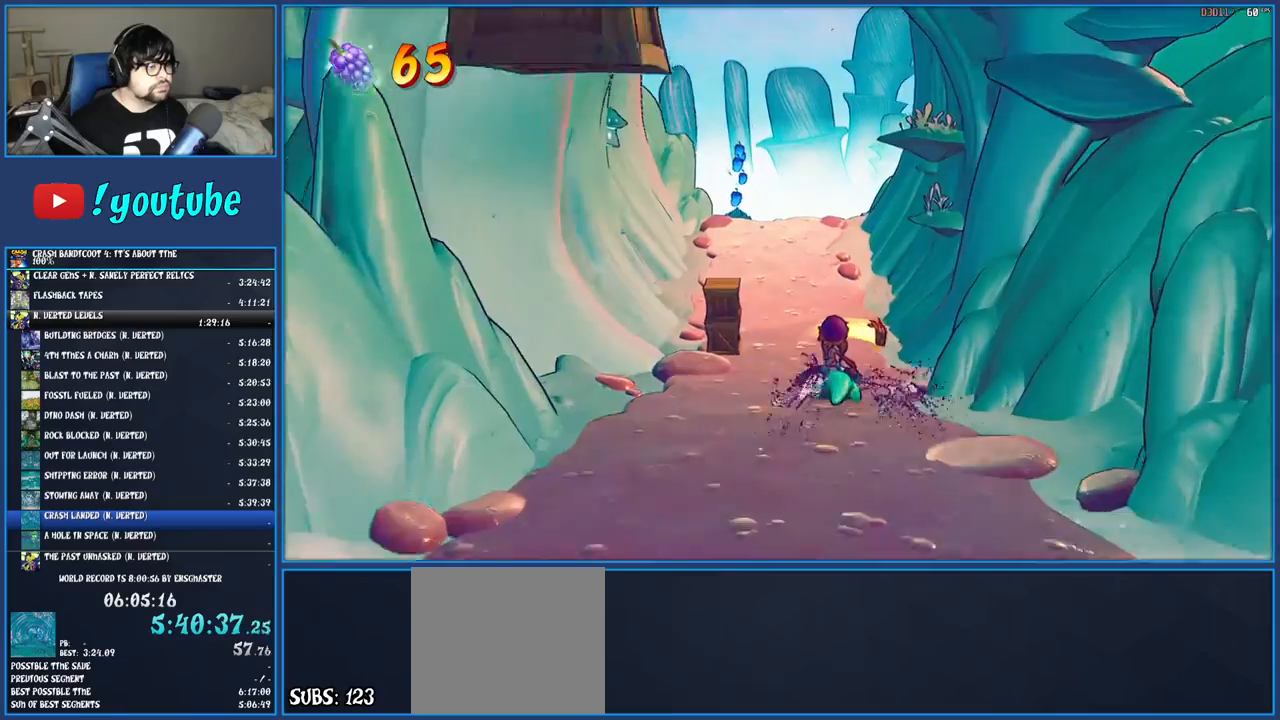
{"buttons": ["SQUARE"], "left_stick": "up", "right_stick": "center", "events": [[33, "SQUARE", "down"], [133, "SQUARE", "up"], [217, "SQUARE", "down"], [333, "SQUARE", "up"], [433, "SQUARE", "down"]]}
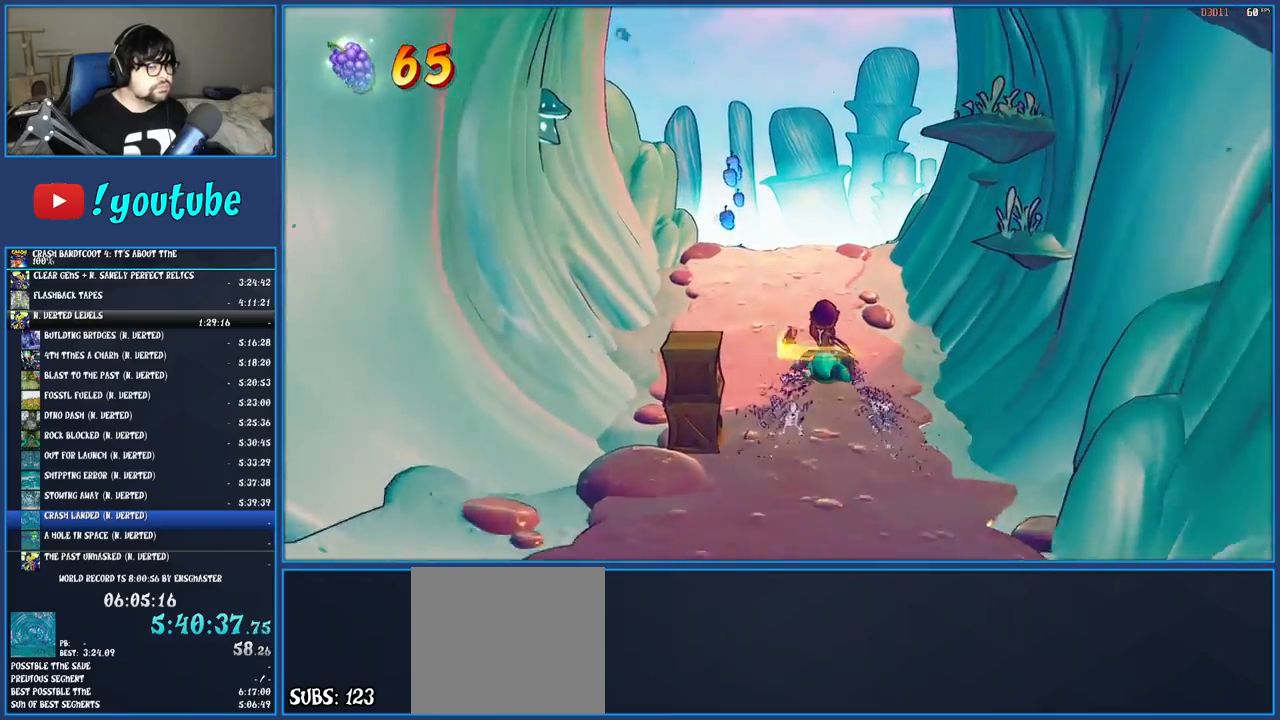
{"buttons": [], "left_stick": "up", "right_stick": "center", "events": [[33, "SQUARE", "up"], [133, "SQUARE", "down"], [250, "SQUARE", "up"], [350, "SQUARE", "down"], [450, "SQUARE", "up"]]}
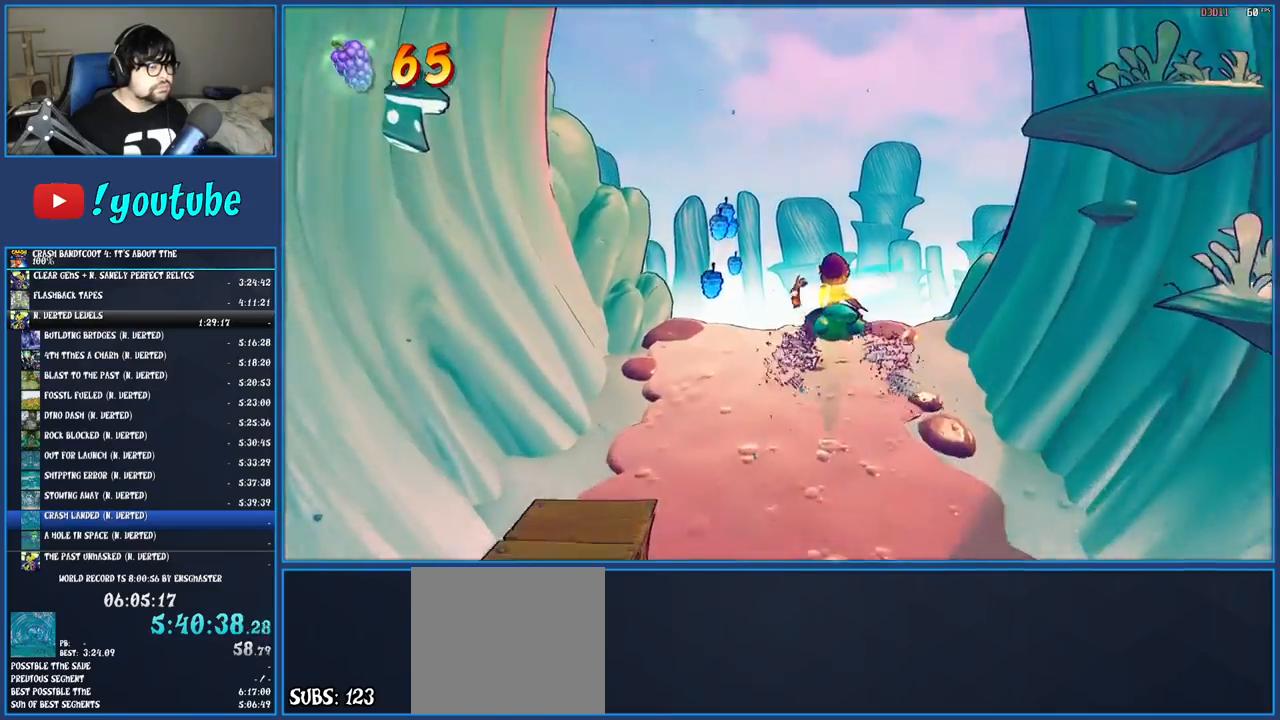
{"buttons": ["SQUARE"], "left_stick": "up", "right_stick": "center", "events": [[50, "SQUARE", "down"], [150, "SQUARE", "up"], [233, "SQUARE", "down"], [350, "SQUARE", "up"], [450, "SQUARE", "down"]]}
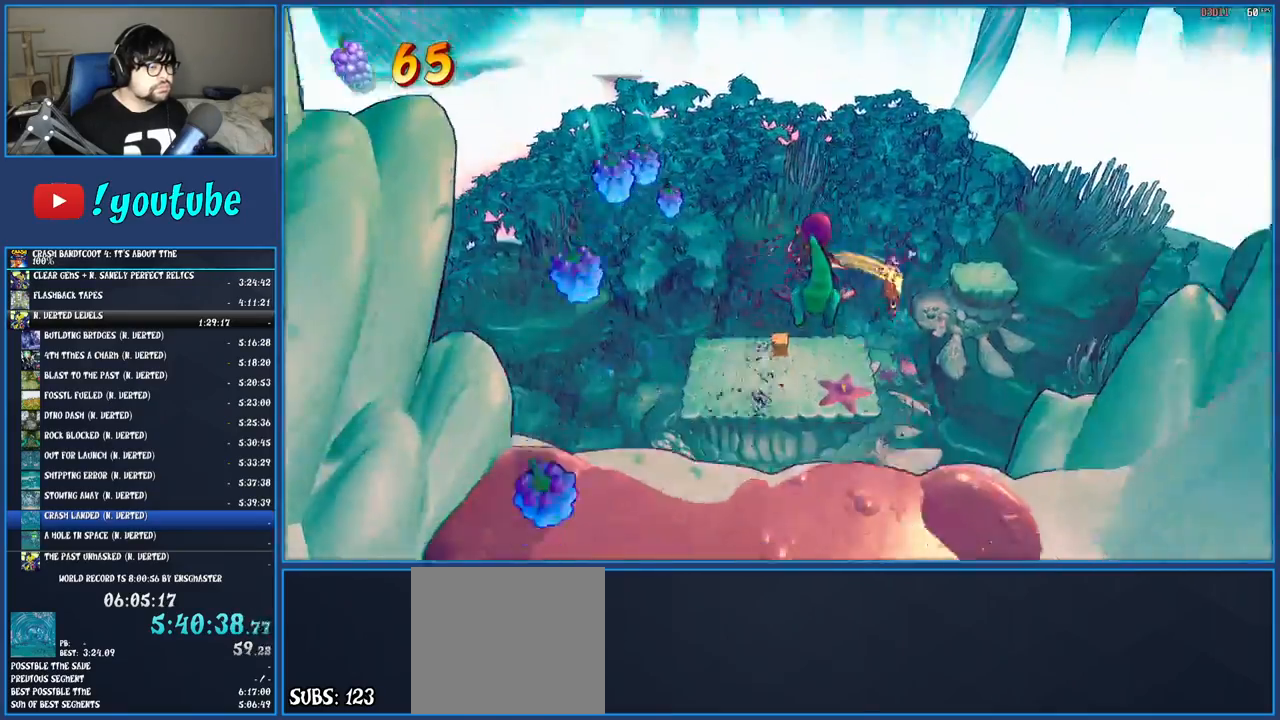
{"buttons": [], "left_stick": "up", "right_stick": "center", "events": [[50, "SQUARE", "up"]]}
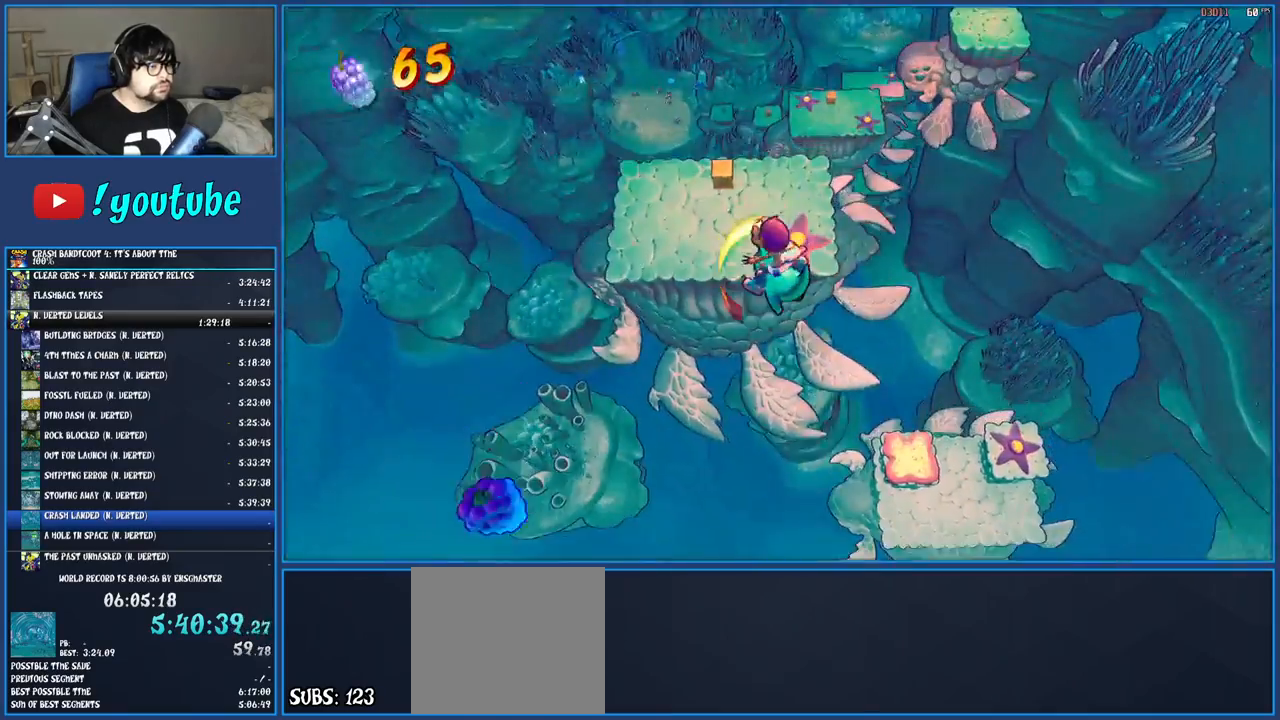
{"buttons": [], "left_stick": "up", "right_stick": "center", "events": []}
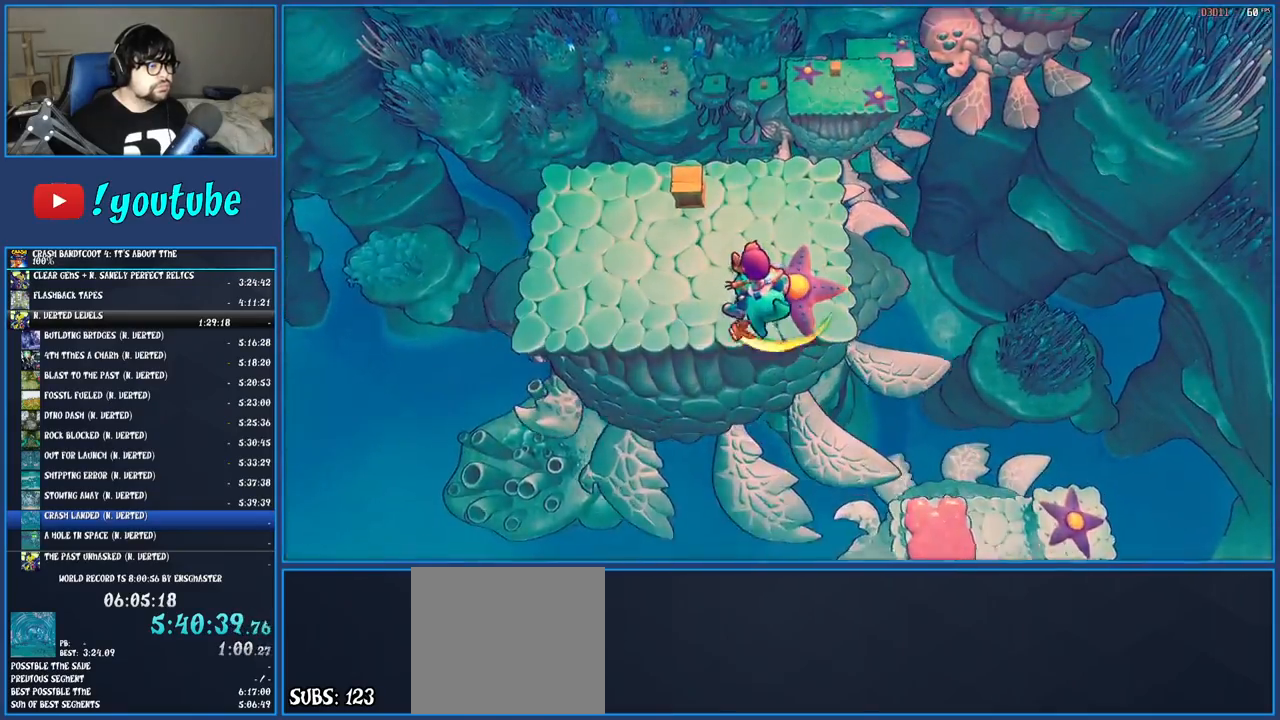
{"buttons": [], "left_stick": "up", "right_stick": "center", "events": []}
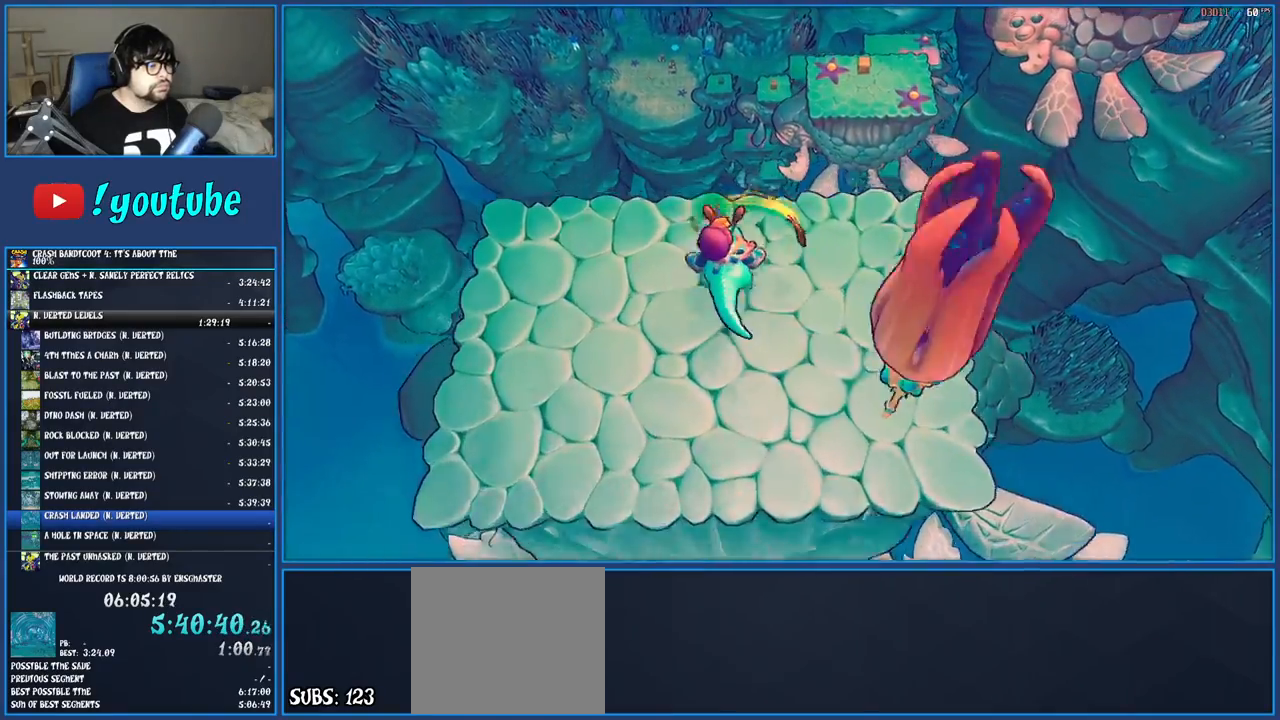
{"buttons": ["CROSS"], "left_stick": "up", "right_stick": "center", "events": [[133, "CROSS", "down"]]}
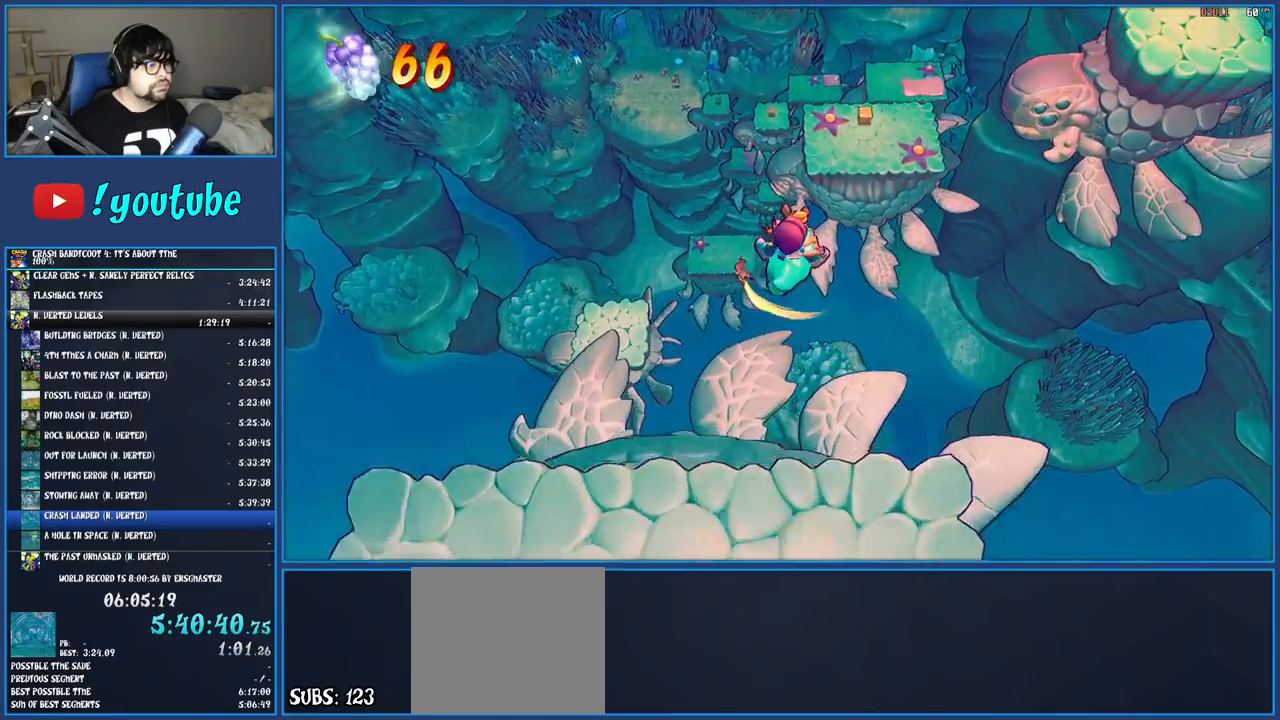
{"buttons": ["CROSS"], "left_stick": "up", "right_stick": "center", "events": []}
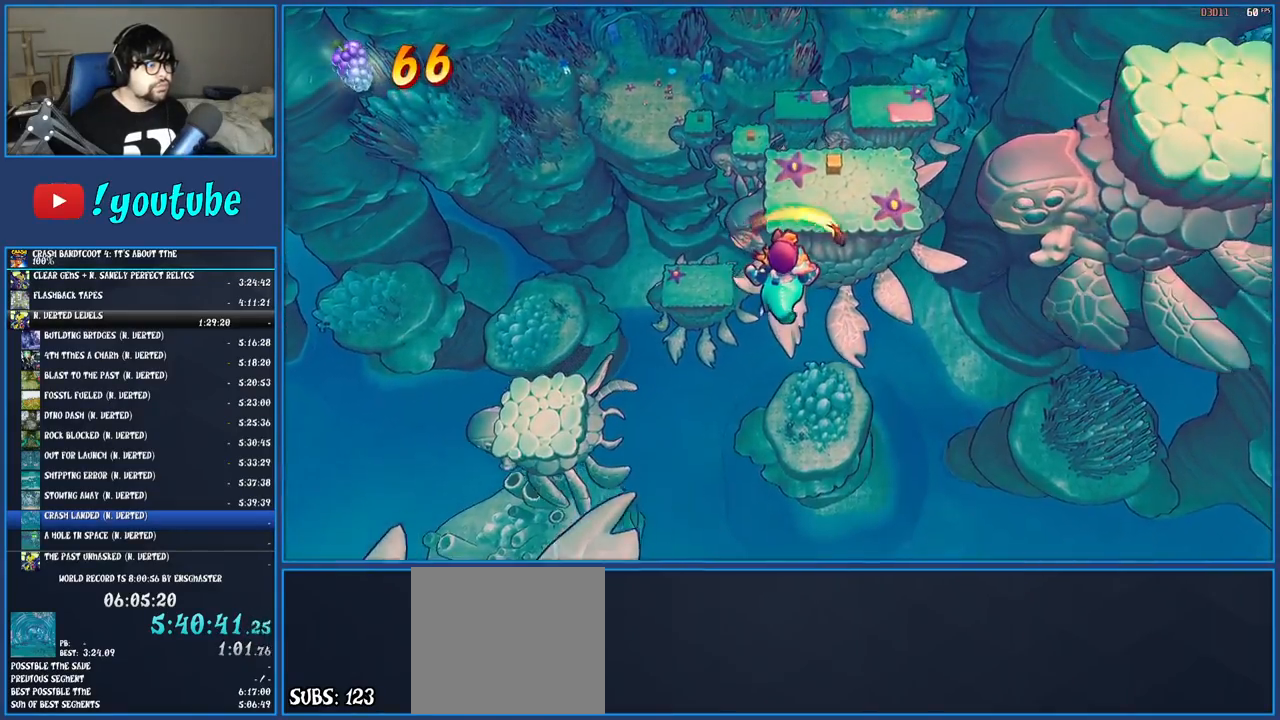
{"buttons": [], "left_stick": "up", "right_stick": "center", "events": [[300, "CROSS", "up"]]}
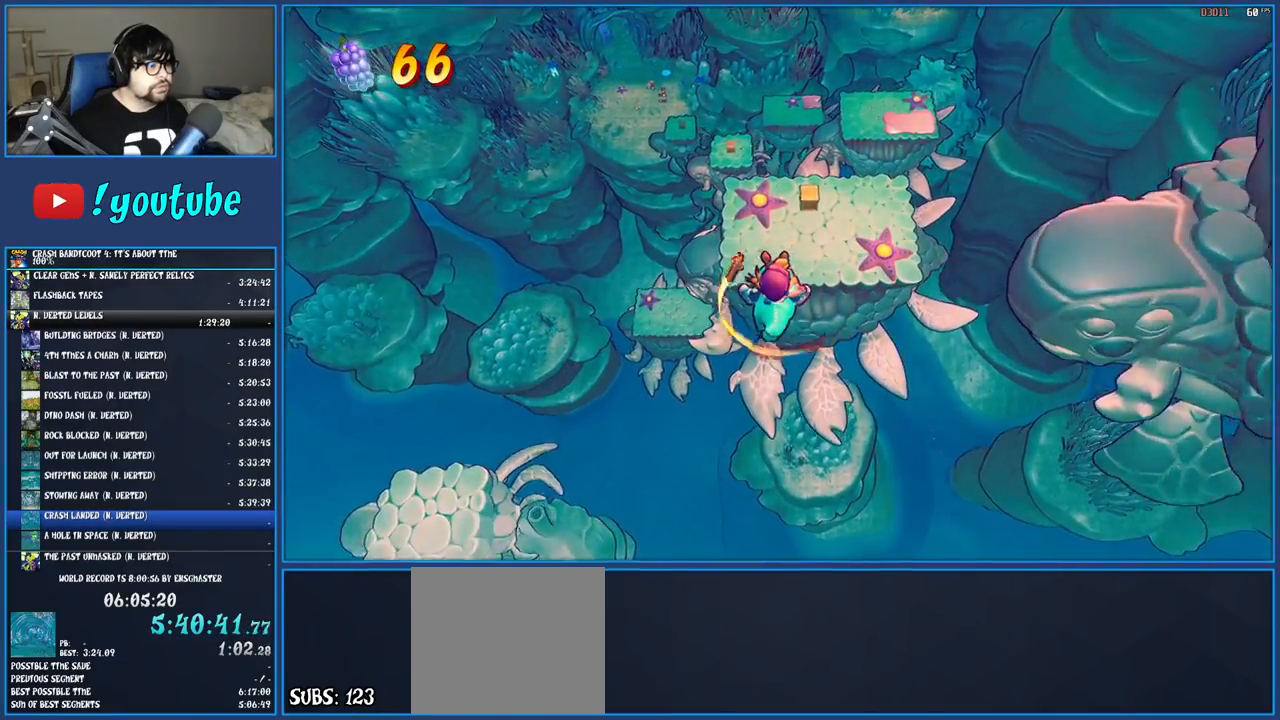
{"buttons": [], "left_stick": "up", "right_stick": "center", "events": []}
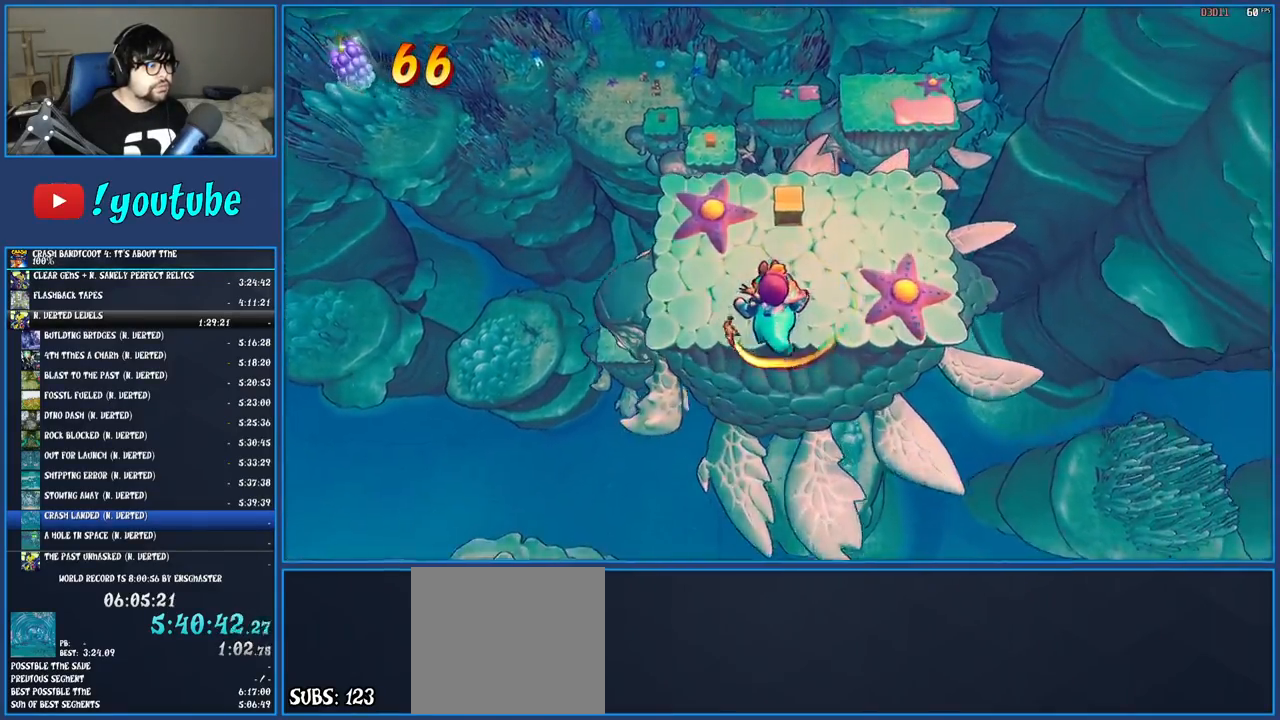
{"buttons": [], "left_stick": "up-left", "right_stick": "center", "events": [[417, "left_stick", "up-left"]]}
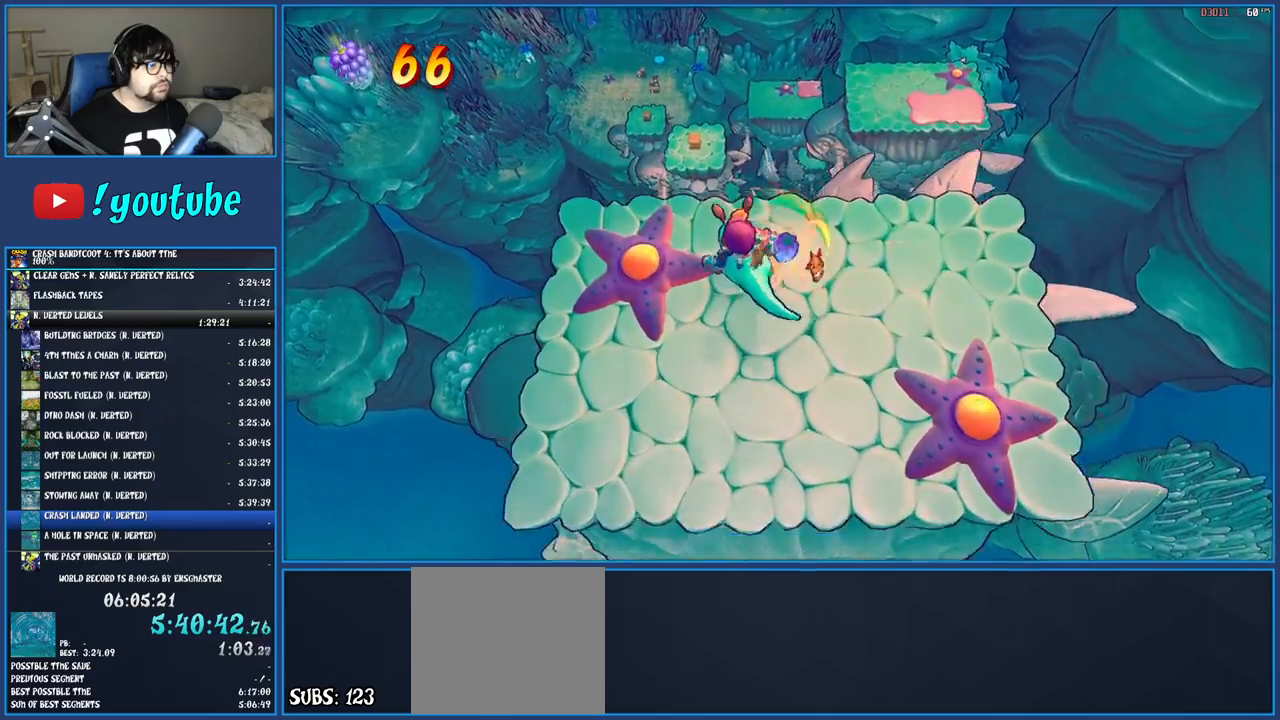
{"buttons": [], "left_stick": "up-left", "right_stick": "center", "events": [[67, "CROSS", "down"], [217, "CROSS", "up"]]}
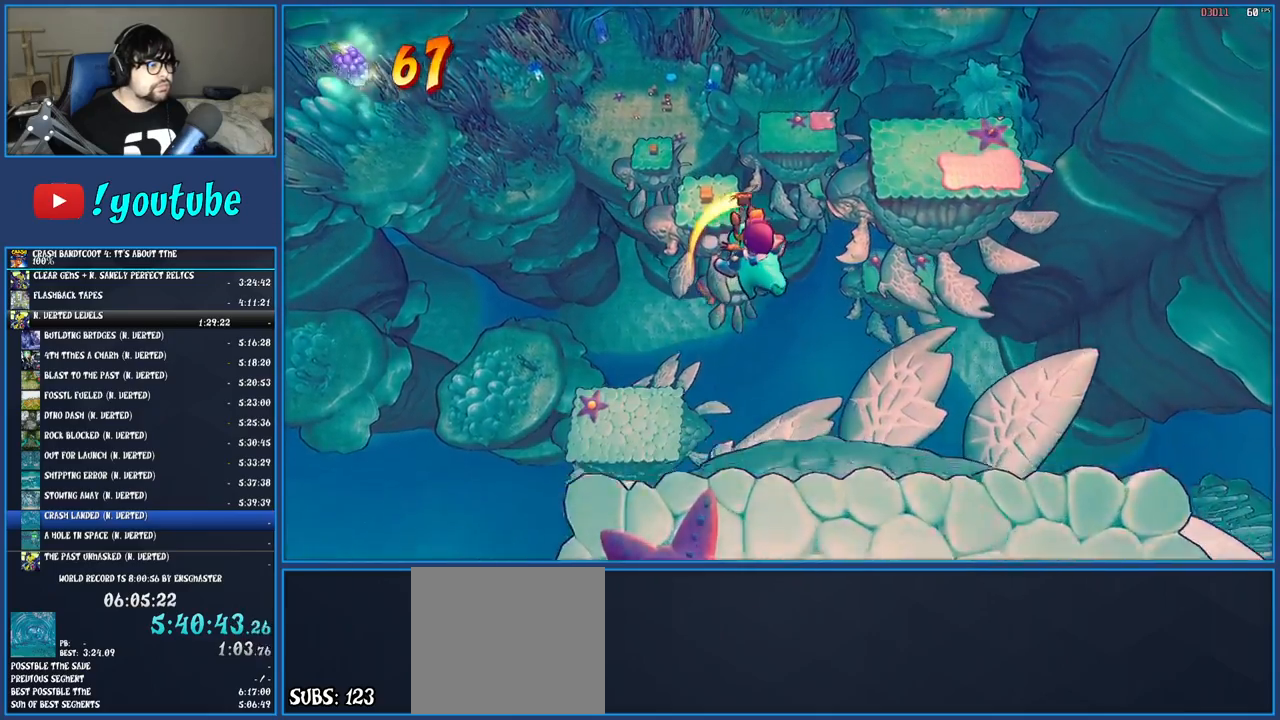
{"buttons": [], "left_stick": "up-left", "right_stick": "center", "events": []}
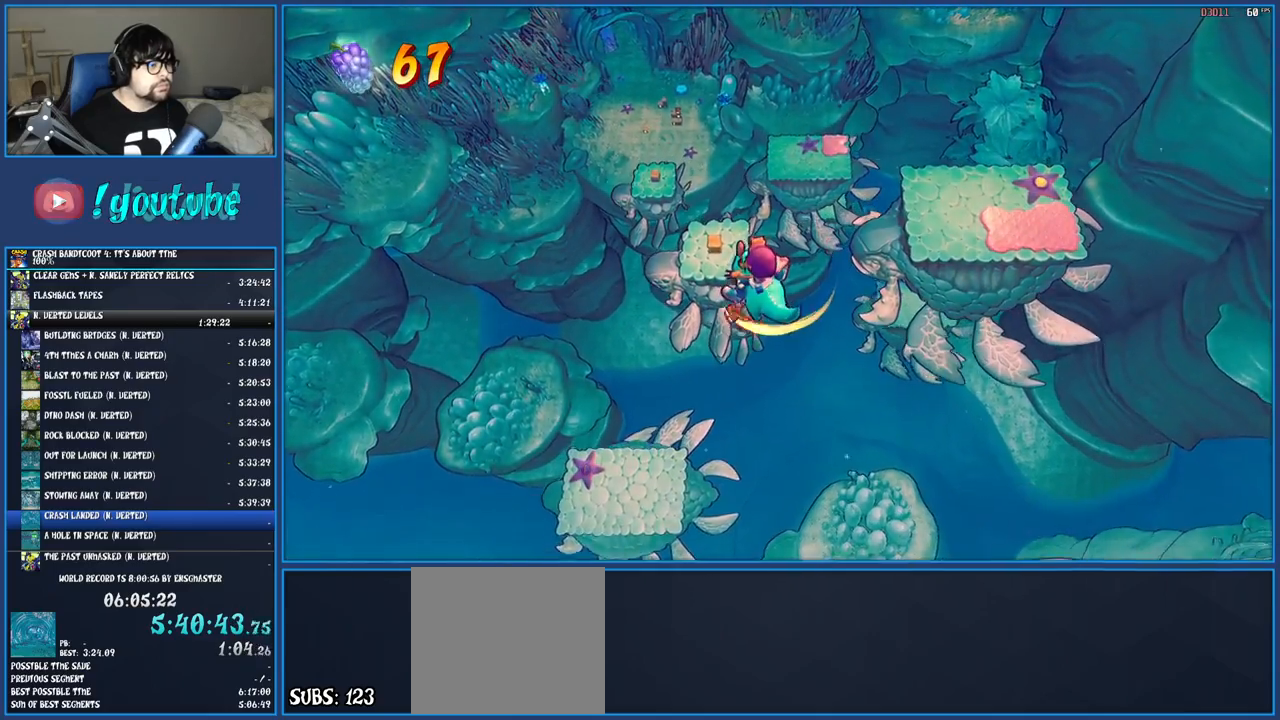
{"buttons": [], "left_stick": "up-left", "right_stick": "center", "events": []}